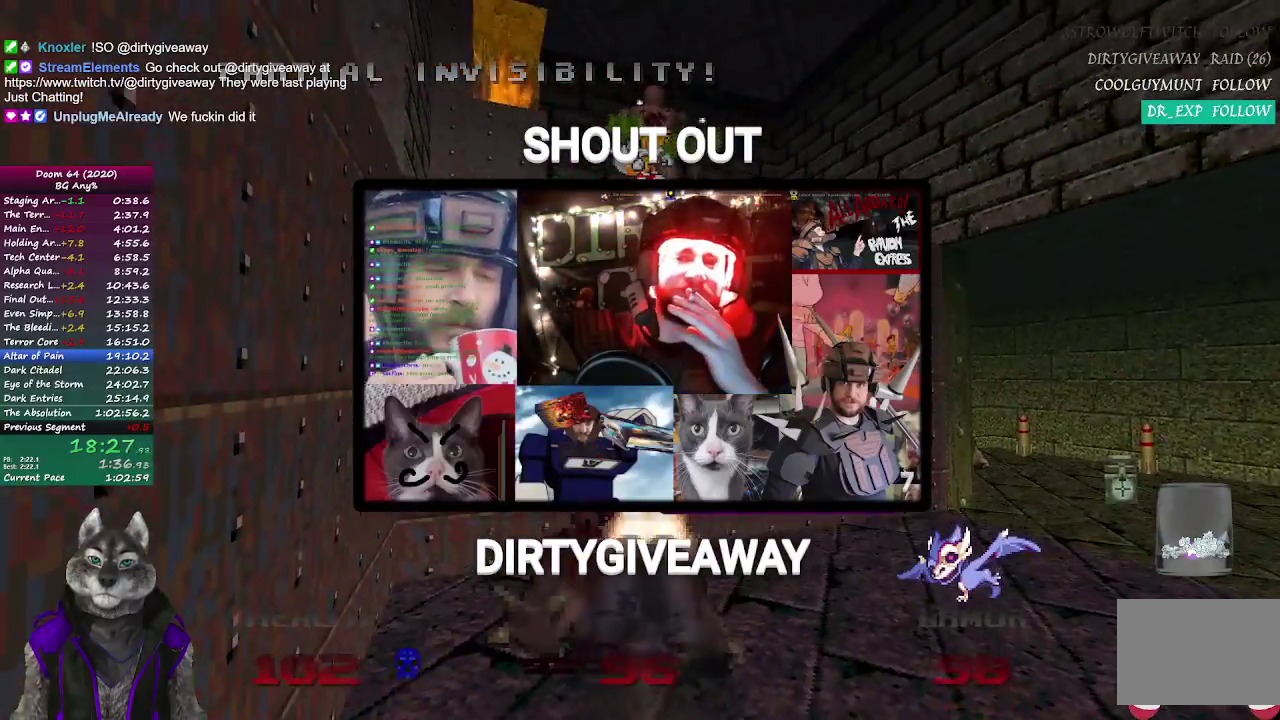
Gameplay with a controller (PlayStation layout); each line is a JSON object with the inputs held at the frame after it. "events" lists button and stick changes between this image and that frame as [ms after this image, input, new state], when the widget could be followed in between.
{"buttons": [], "left_stick": "up-left", "right_stick": "right", "events": [[217, "left_stick", "up"], [233, "R2", "up"], [317, "right_stick", "right"], [367, "left_stick", "up-left"], [417, "left_stick", "down-right"], [467, "left_stick", "up-left"]]}
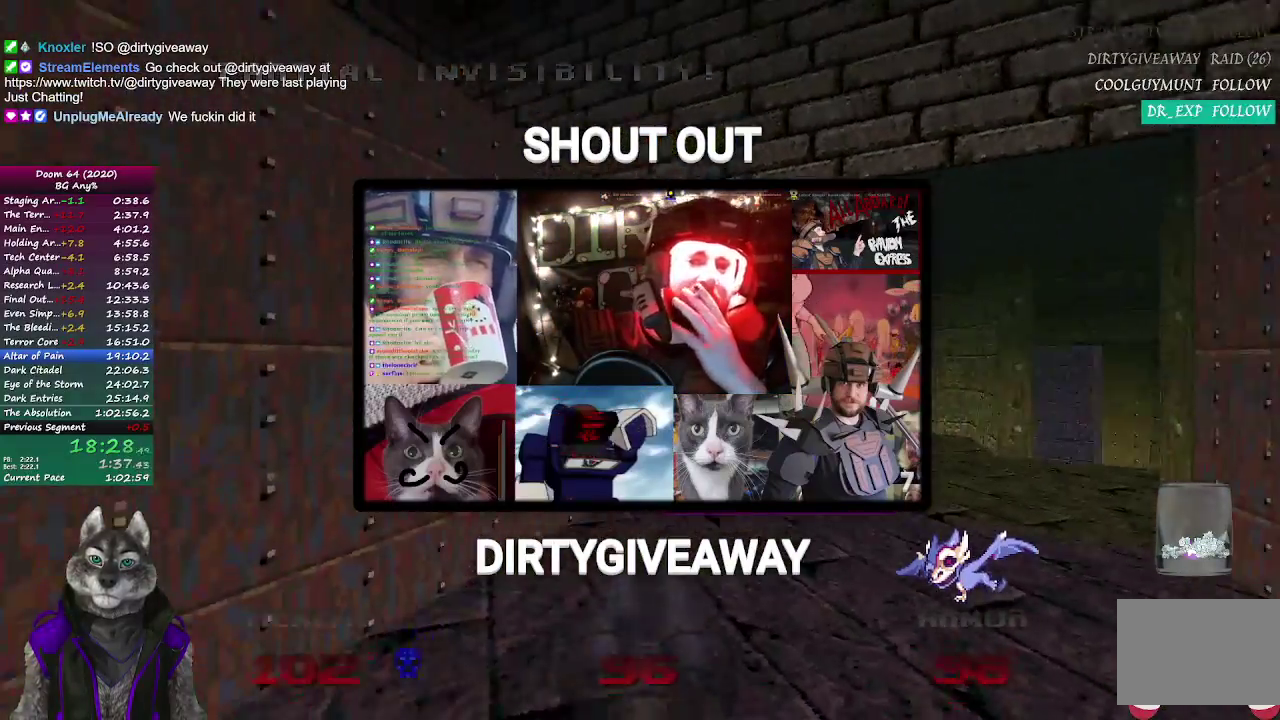
{"buttons": [], "left_stick": "center", "right_stick": "center", "events": [[67, "left_stick", "left"], [183, "right_stick", "center"], [233, "left_stick", "center"]]}
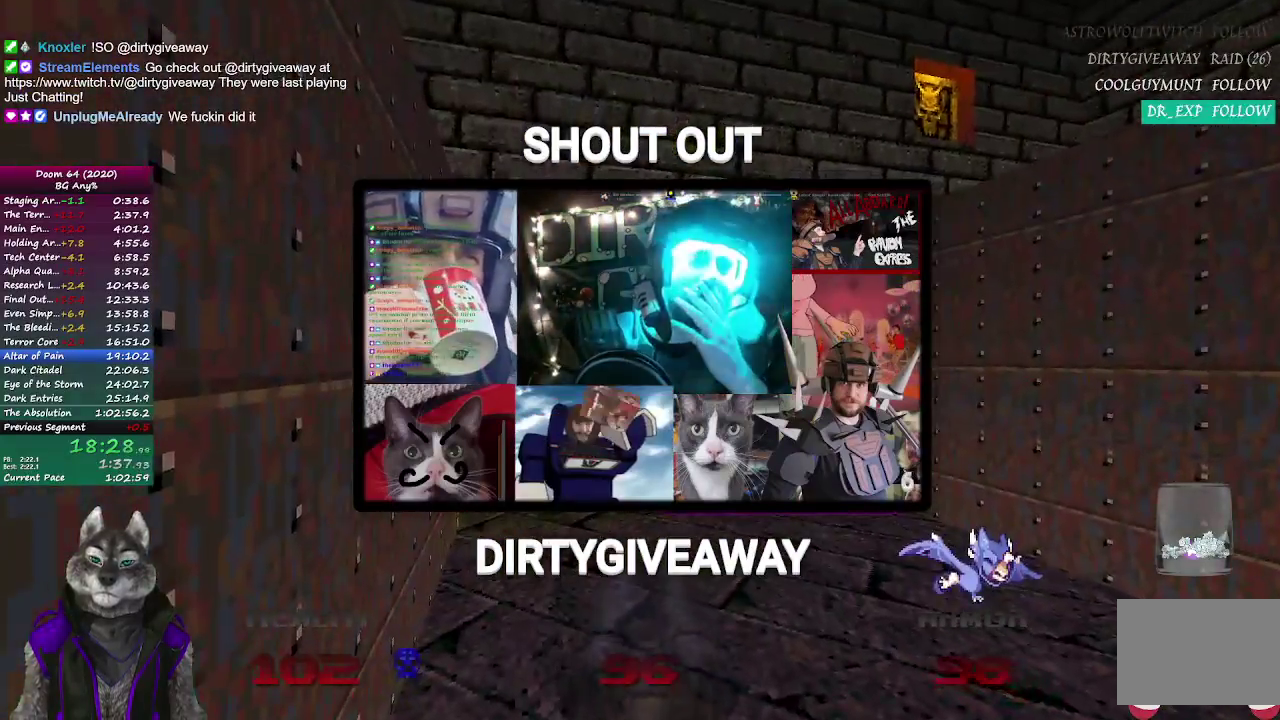
{"buttons": [], "left_stick": "left", "right_stick": "center", "events": [[467, "left_stick", "left"]]}
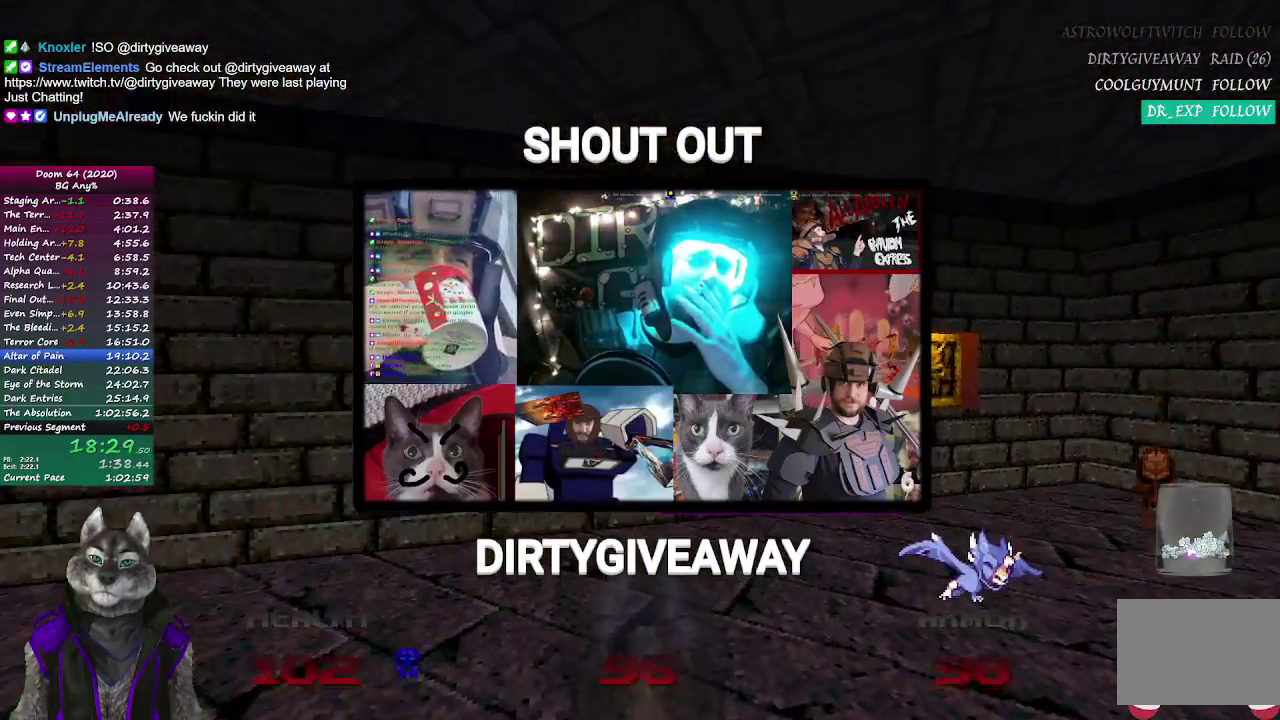
{"buttons": [], "left_stick": "up-right", "right_stick": "center", "events": [[317, "left_stick", "right"], [450, "left_stick", "up-right"]]}
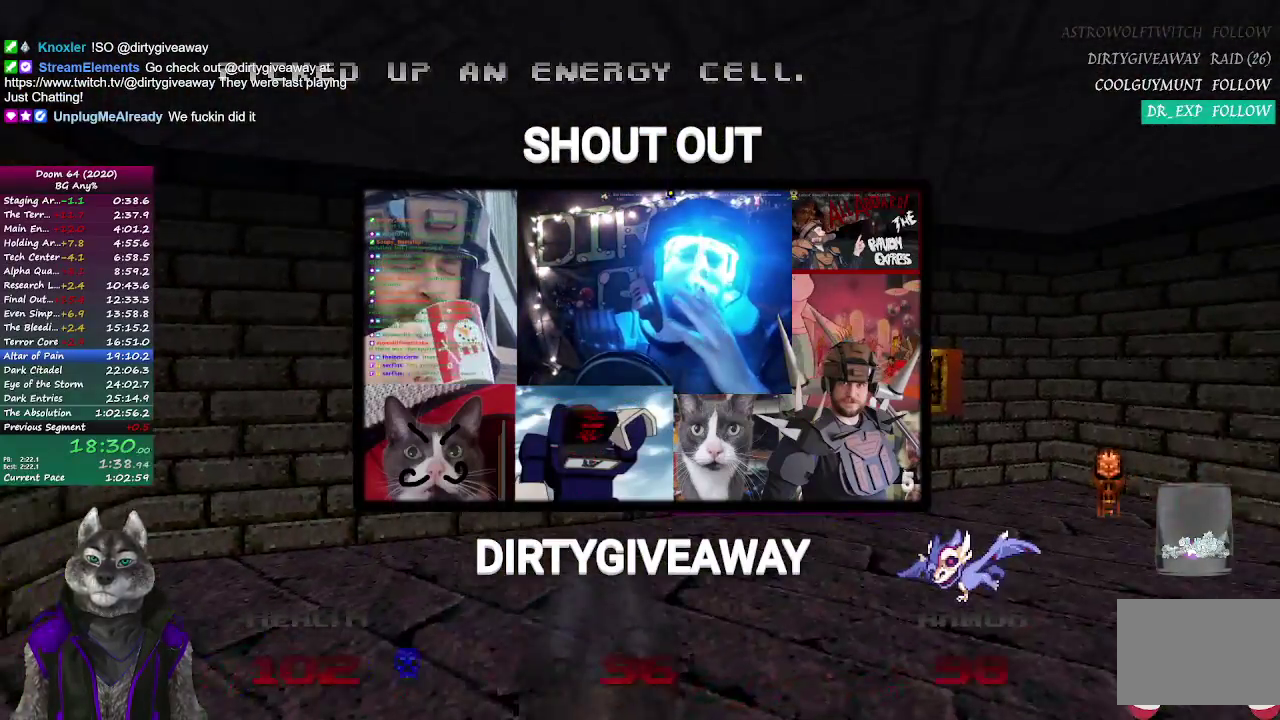
{"buttons": [], "left_stick": "up", "right_stick": "left", "events": [[400, "left_stick", "up"], [500, "right_stick", "left"]]}
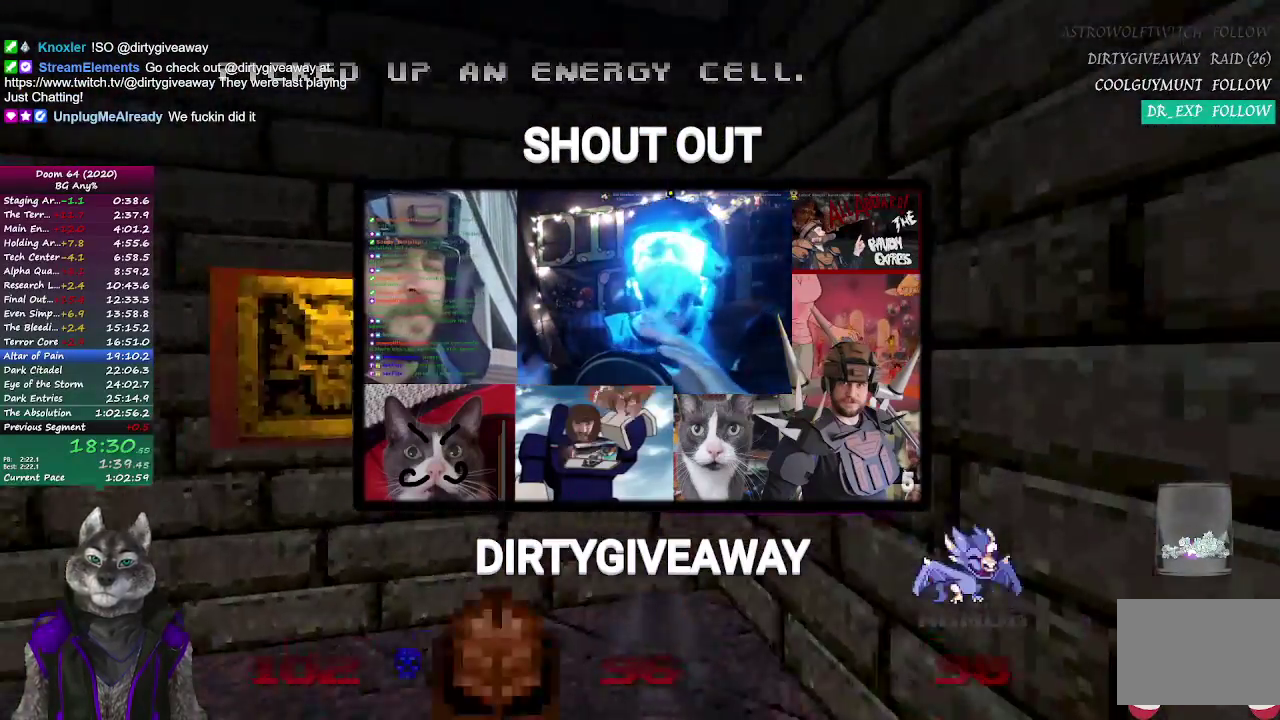
{"buttons": ["L2"], "left_stick": "left", "right_stick": "center"}